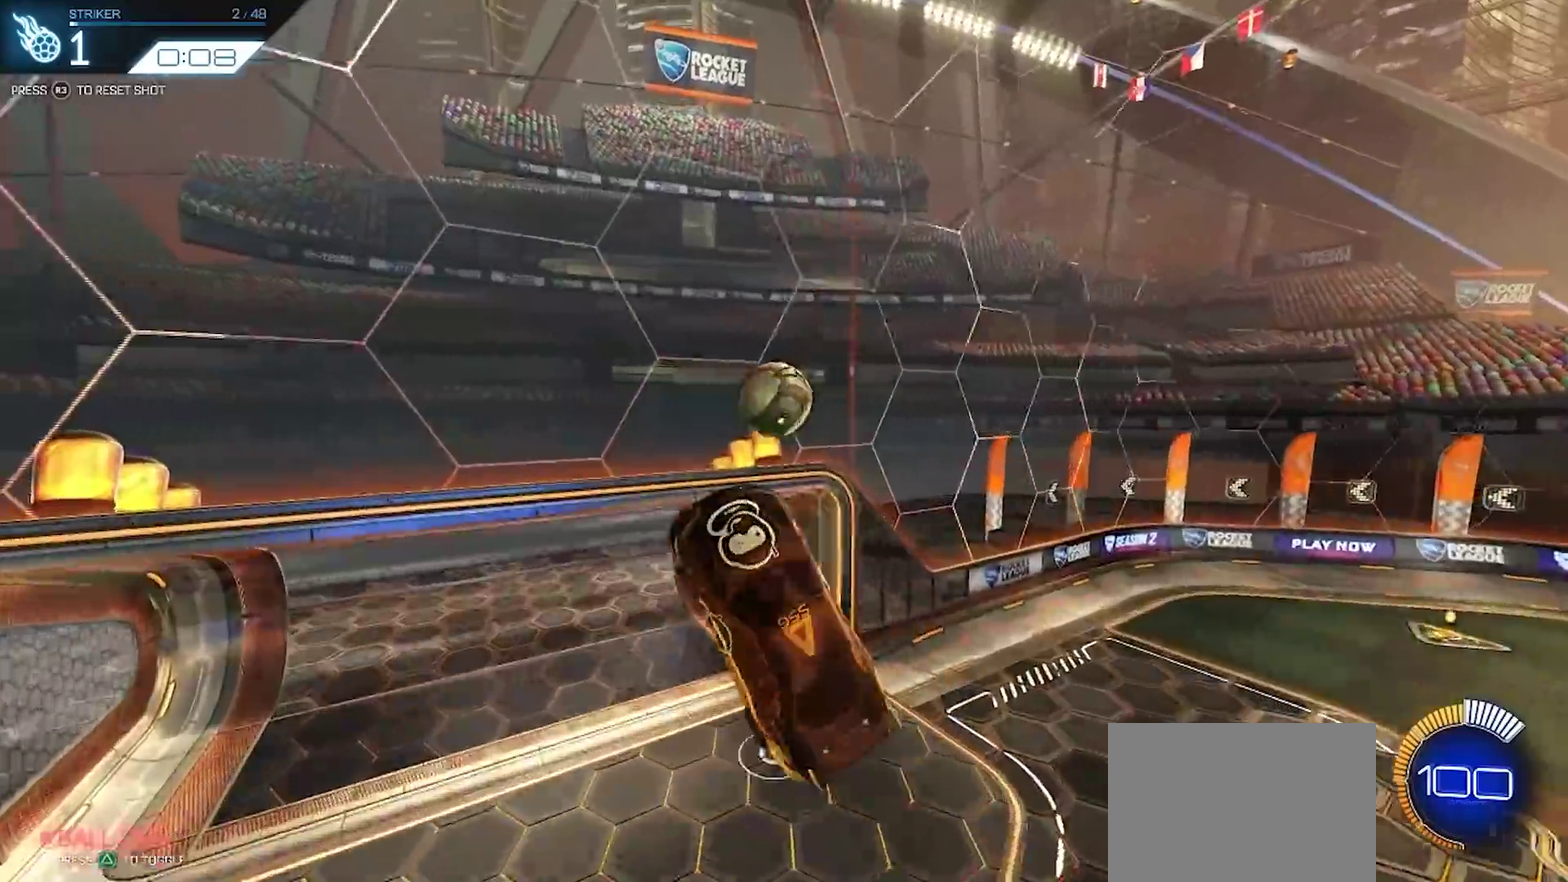
Gameplay with a controller (PlayStation layout); each line is a JSON object with the inputs held at the frame after it (dt_ms = milliseconds from this image to that frame). "events" lists button and stick changes between this image and that frame as [ms after this image, input, new state], when the widget could be followed in between. This document gives stick clicks only as held states, not as events.
{"dt_ms": 300, "buttons": ["CIRCLE", "R2"], "left_stick": "up-left", "right_stick": "center"}
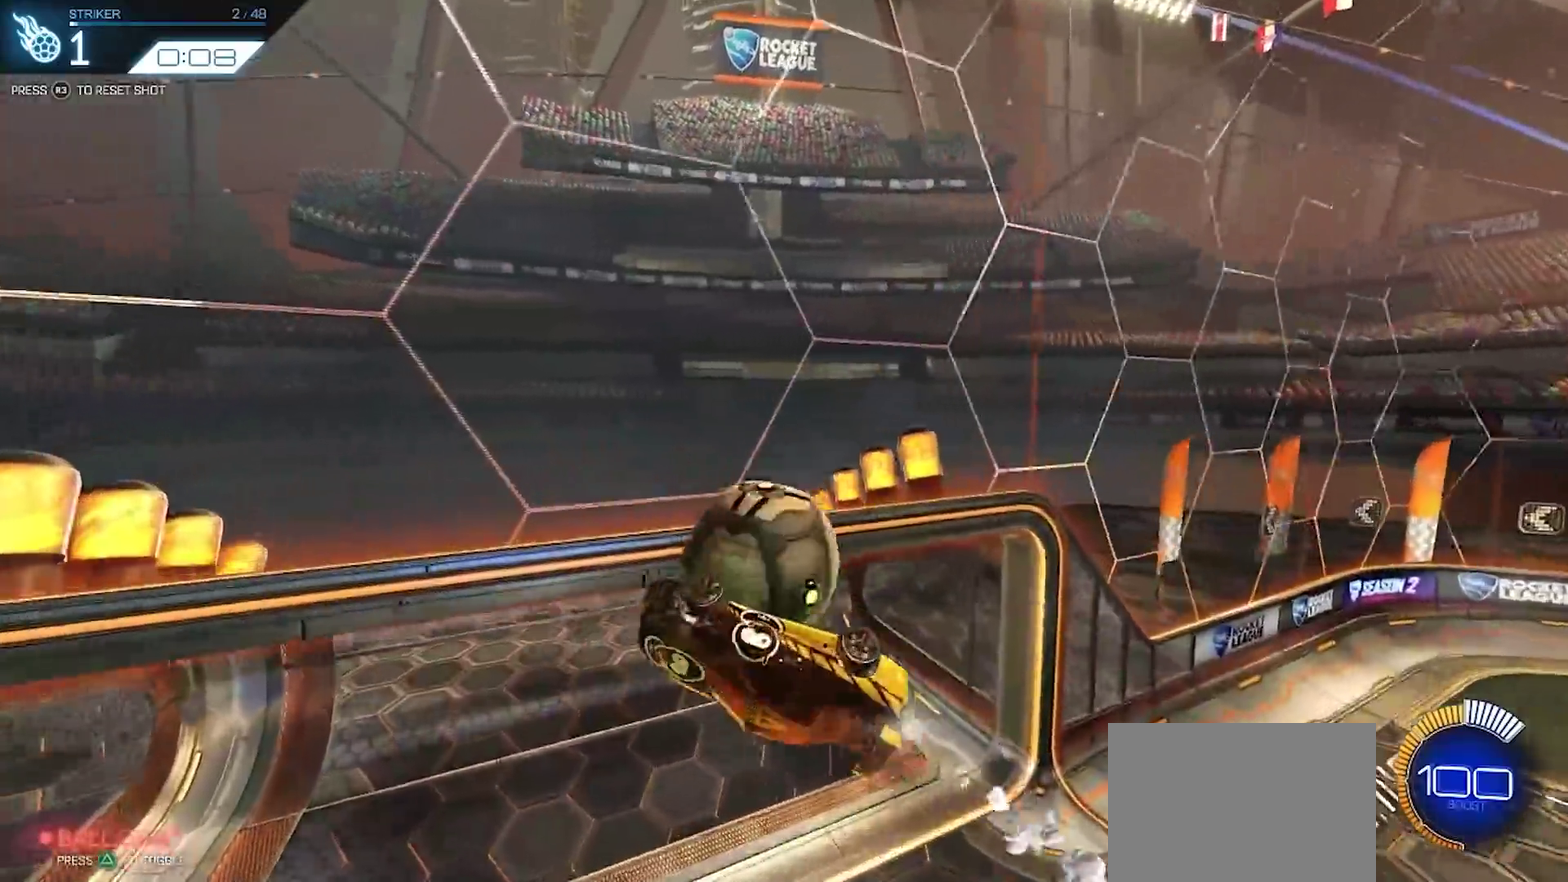
{"dt_ms": 800, "buttons": [], "left_stick": "center", "right_stick": "center"}
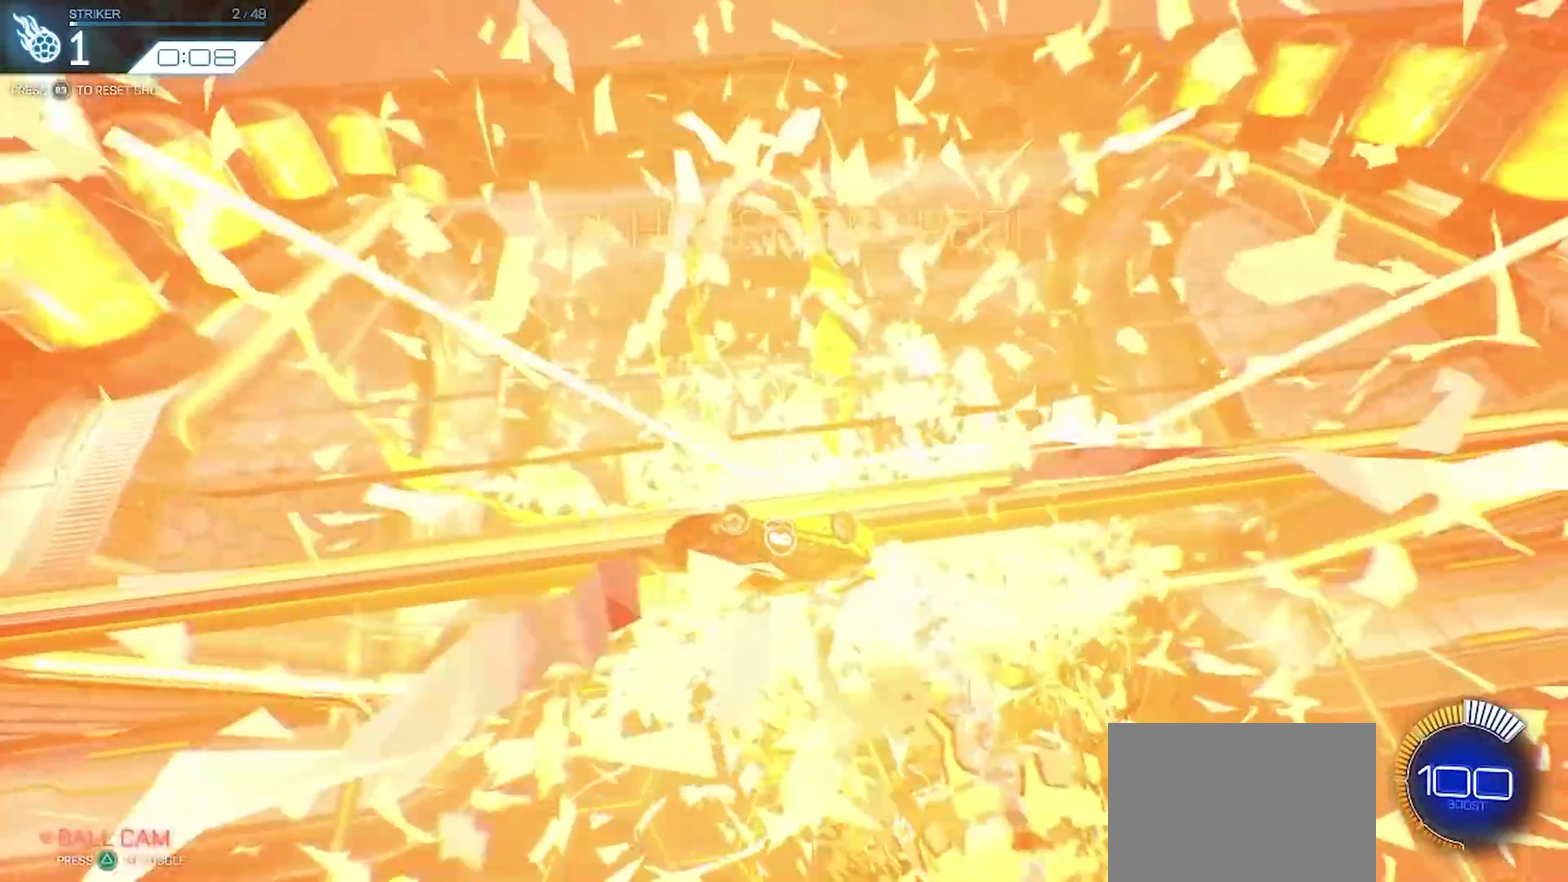
{"dt_ms": 400, "buttons": [], "left_stick": "center", "right_stick": "center", "events": []}
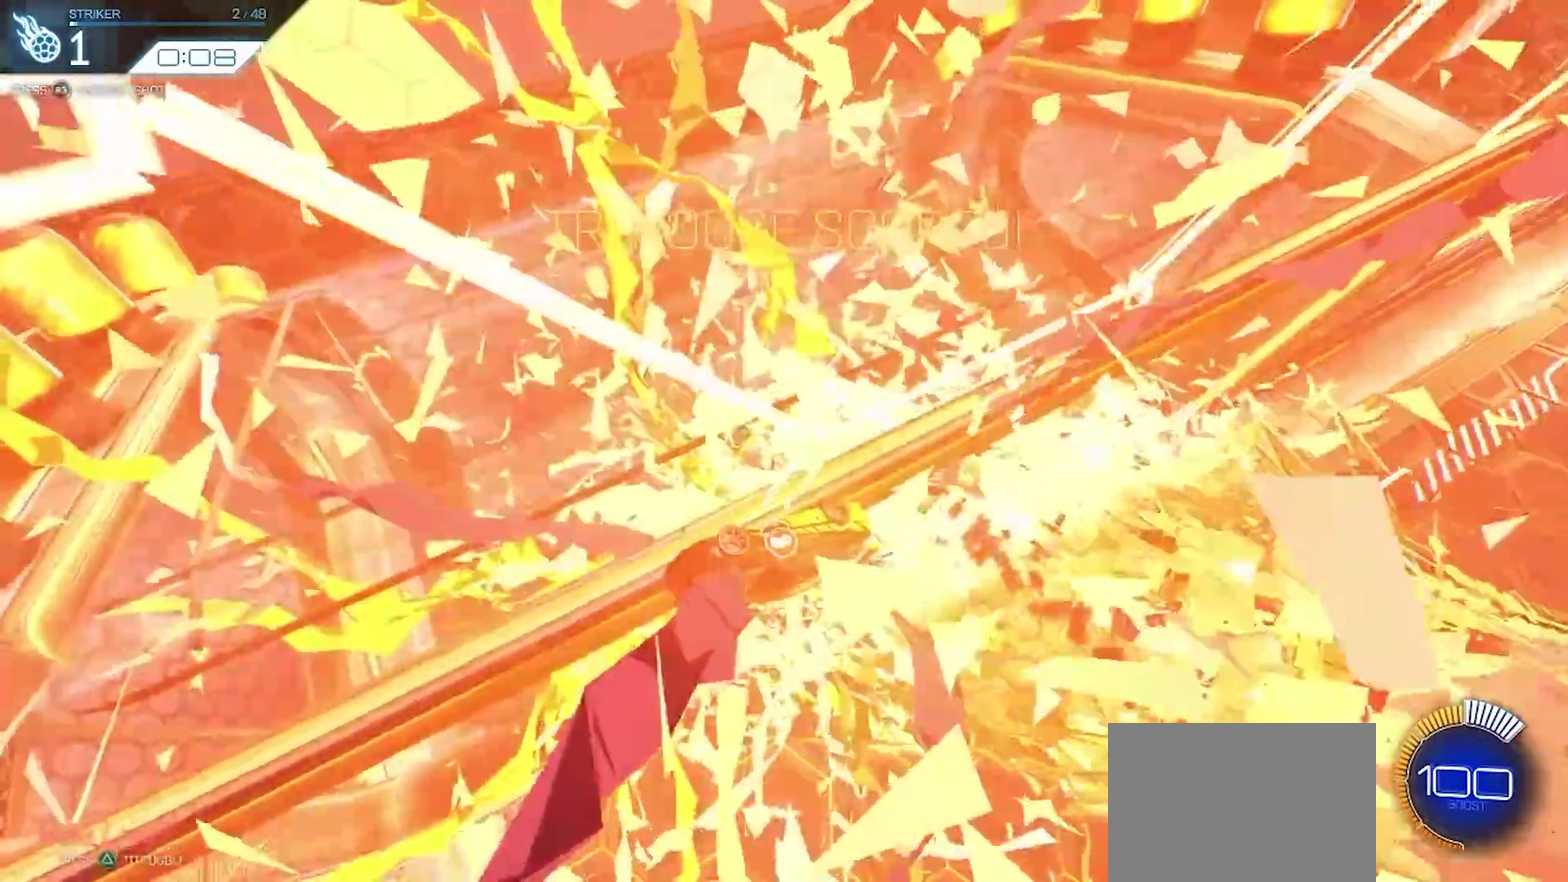
{"dt_ms": 300, "buttons": [], "left_stick": "center", "right_stick": "center", "events": []}
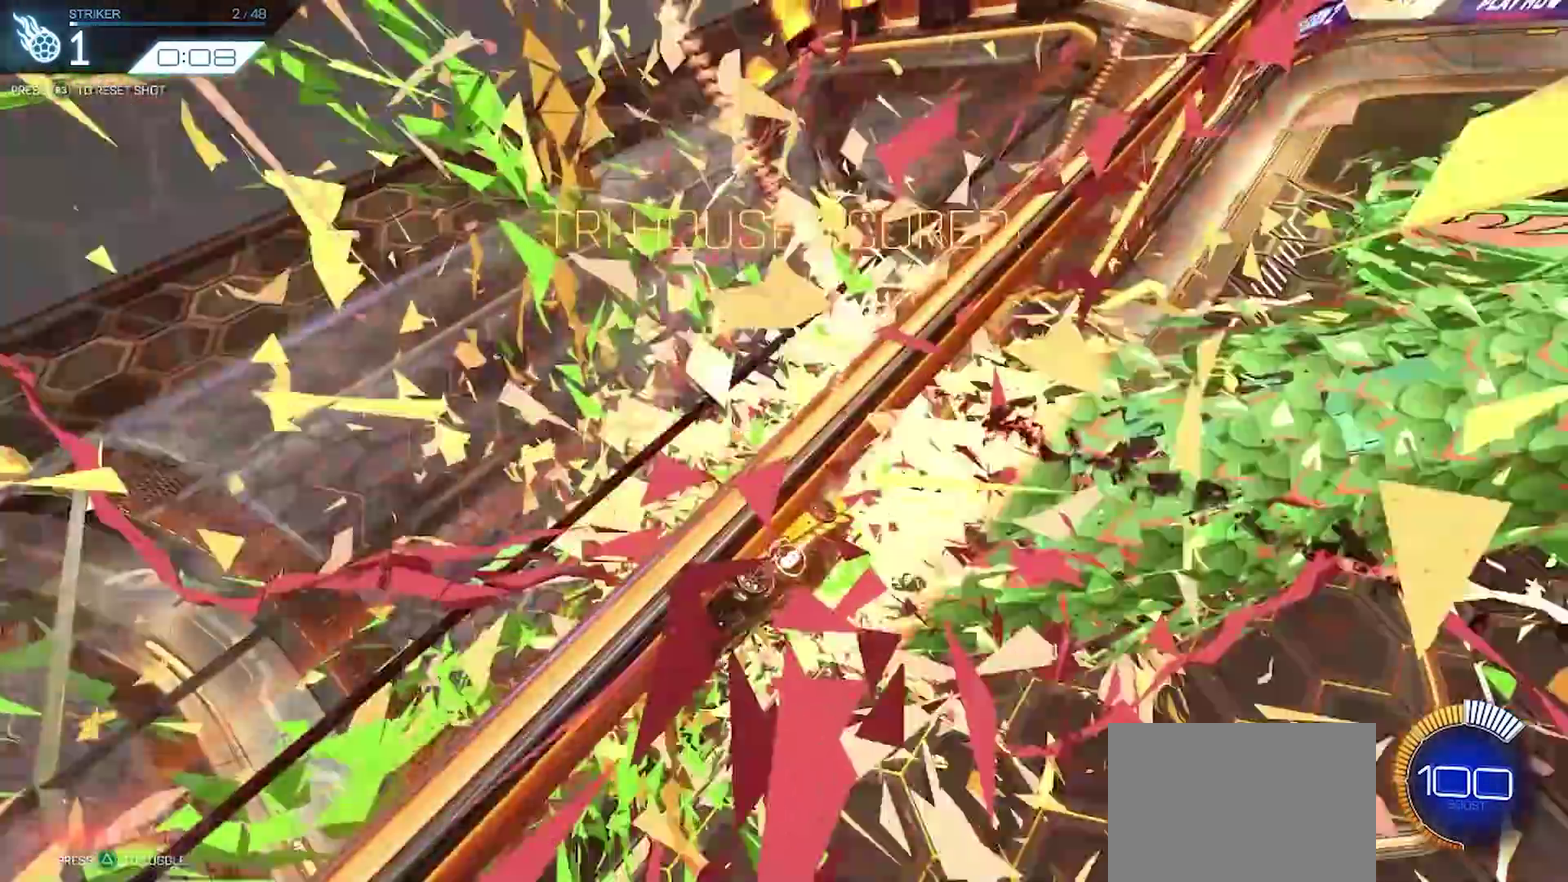
{"dt_ms": 800, "buttons": ["R2"], "left_stick": "down-right", "right_stick": "center", "events": [[383, "left_stick", "down-right"], [767, "R2", "down"]]}
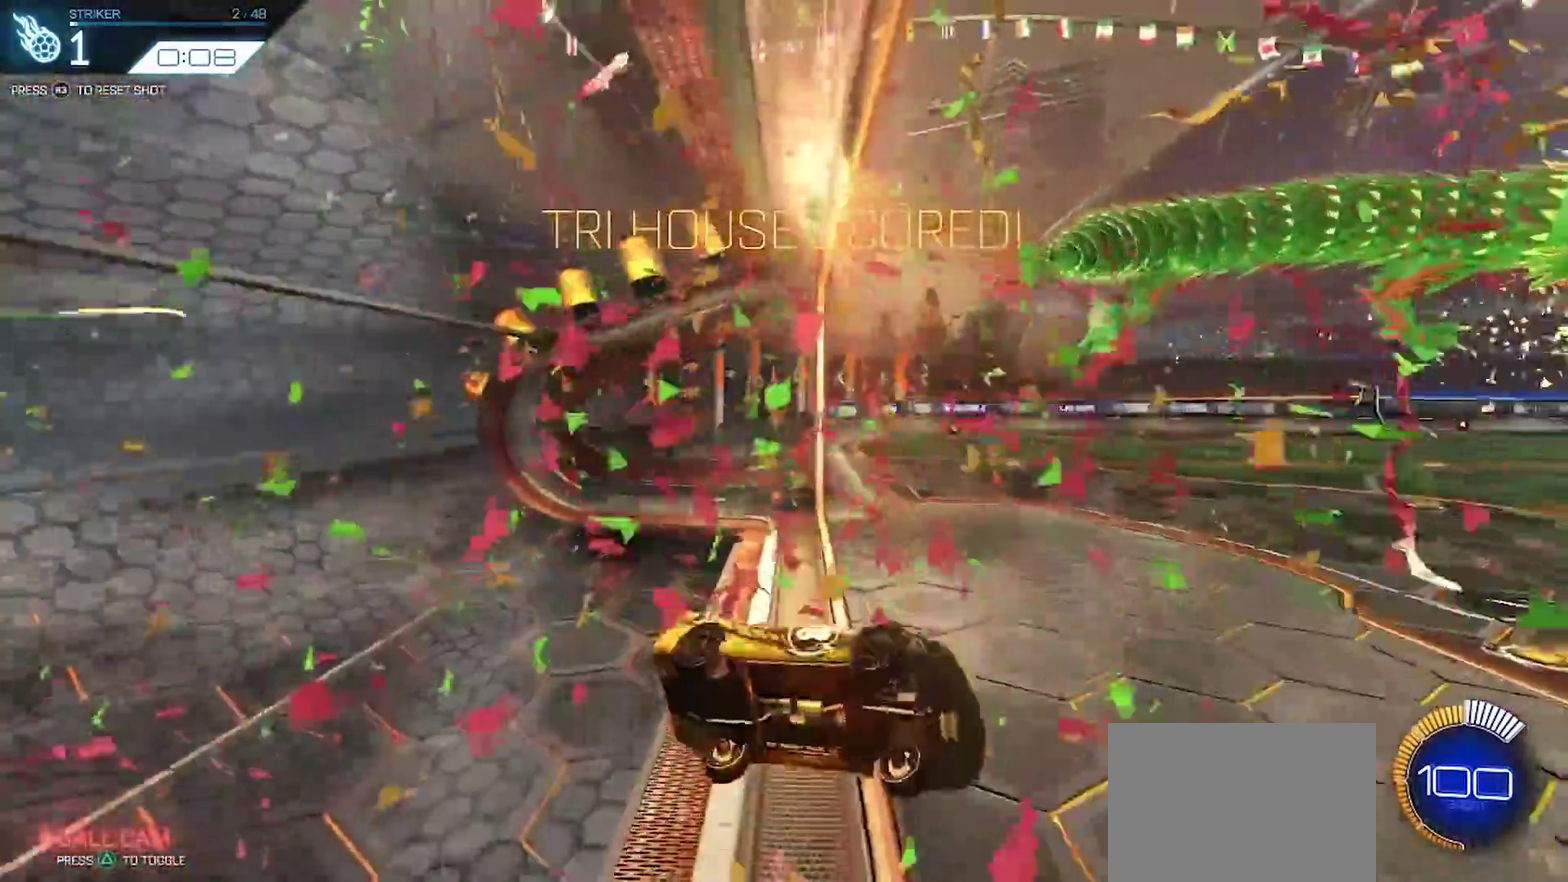
{"dt_ms": 400, "buttons": ["CIRCLE", "R2"], "left_stick": "left", "right_stick": "center", "events": [[17, "left_stick", "right"], [117, "CIRCLE", "down"], [117, "left_stick", "center"], [167, "left_stick", "left"]]}
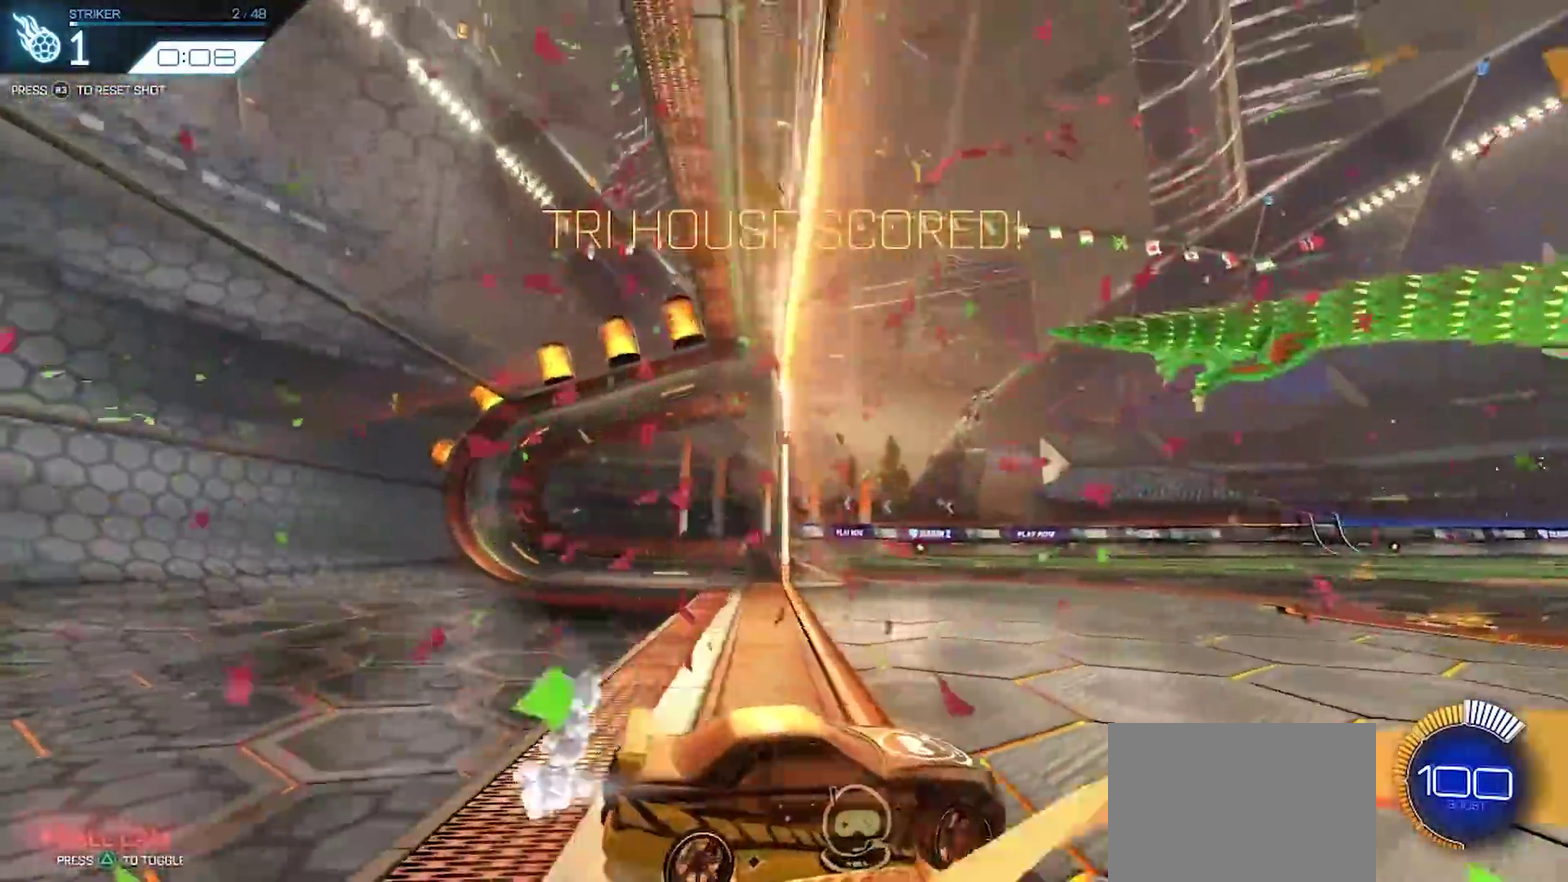
{"dt_ms": 300, "buttons": ["CIRCLE", "R2"], "left_stick": "left", "right_stick": "center", "events": []}
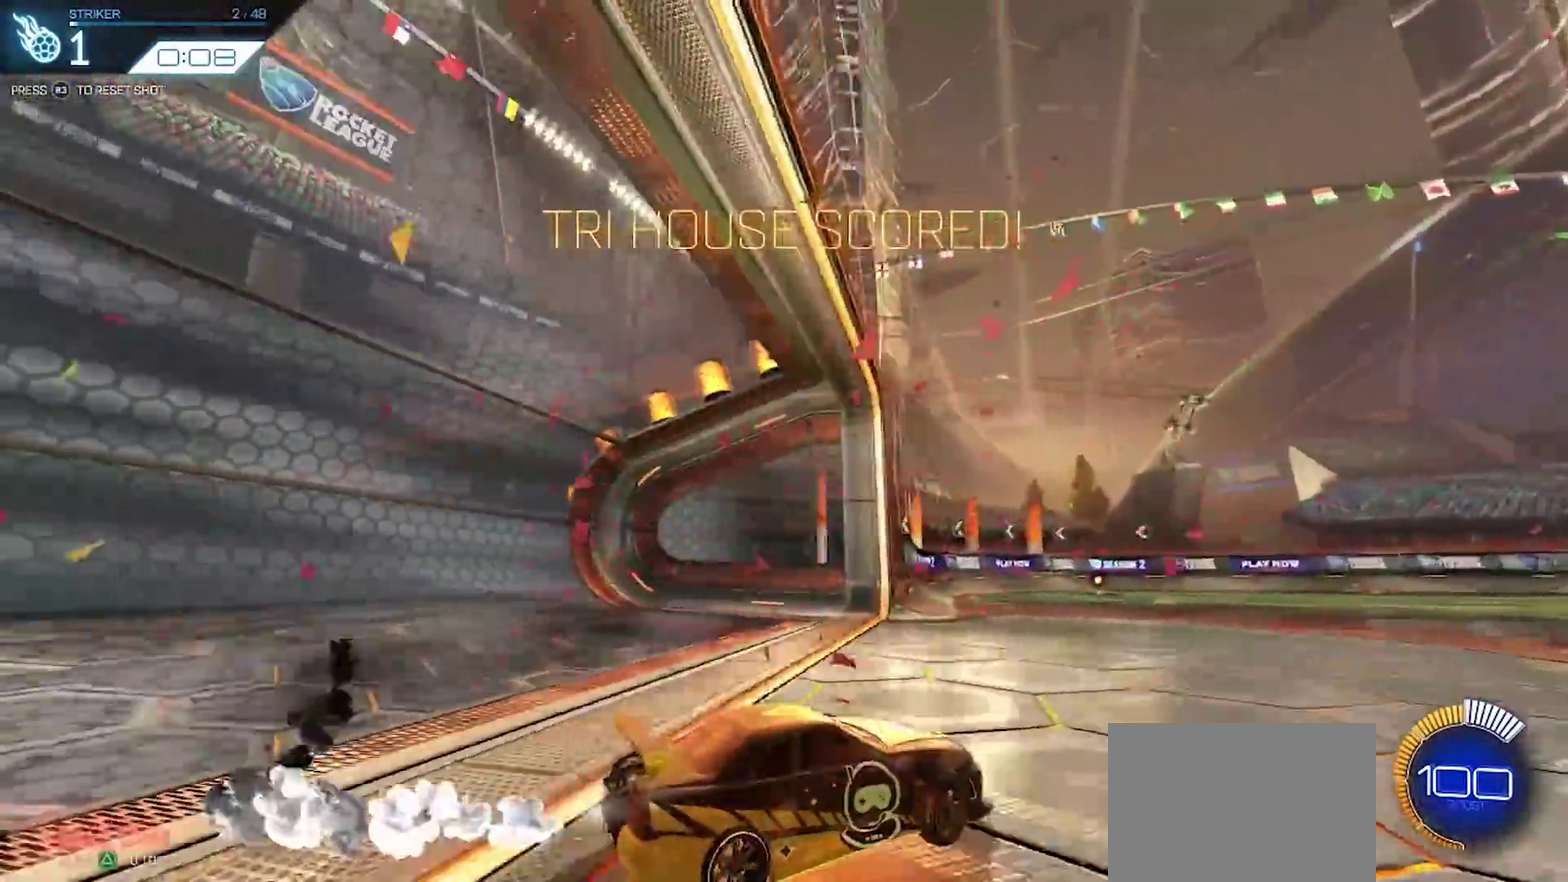
{"dt_ms": 800, "buttons": [], "left_stick": "center", "right_stick": "center", "events": [[117, "left_stick", "center"], [217, "CIRCLE", "up"], [300, "R2", "up"]]}